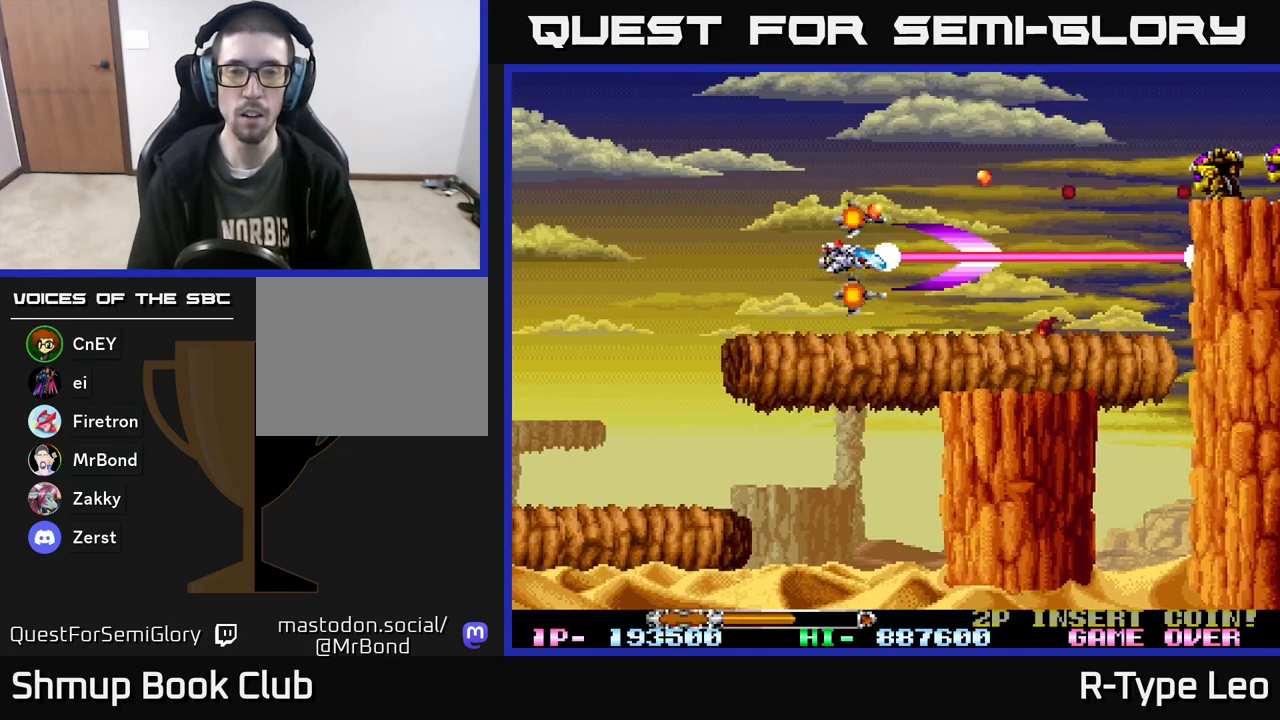
Gameplay with a controller (Xbox layout); each line is a JSON object with the inputs held at the frame after it. "events" lists button and stick changes between this image and that frame as [ms after this image, input, new state], when the widget could be followed in between. Not read: left_stick right_stick.
{"buttons": ["R2", "DPAD_LEFT"], "events": [[100, "DPAD_RIGHT", "down"], [150, "DPAD_RIGHT", "up"], [350, "DPAD_LEFT", "down"]]}
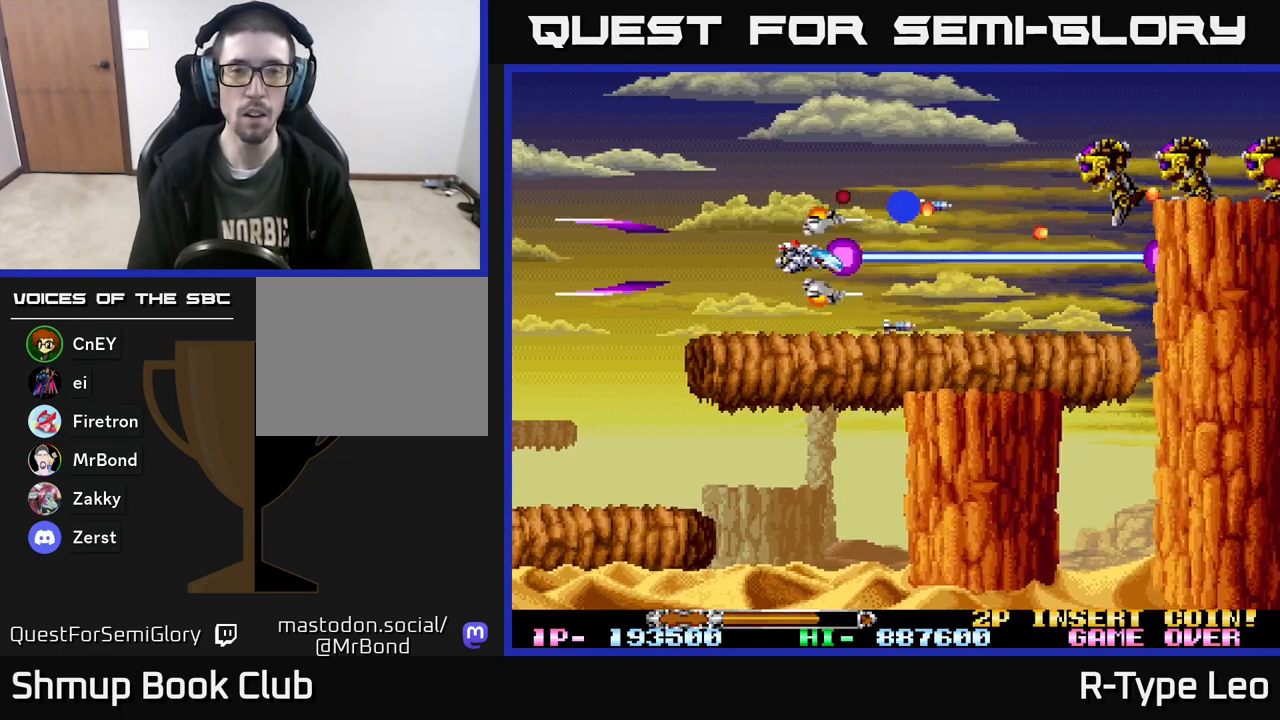
{"buttons": ["R2", "DPAD_UP", "DPAD_LEFT"], "events": [[300, "DPAD_UP", "down"]]}
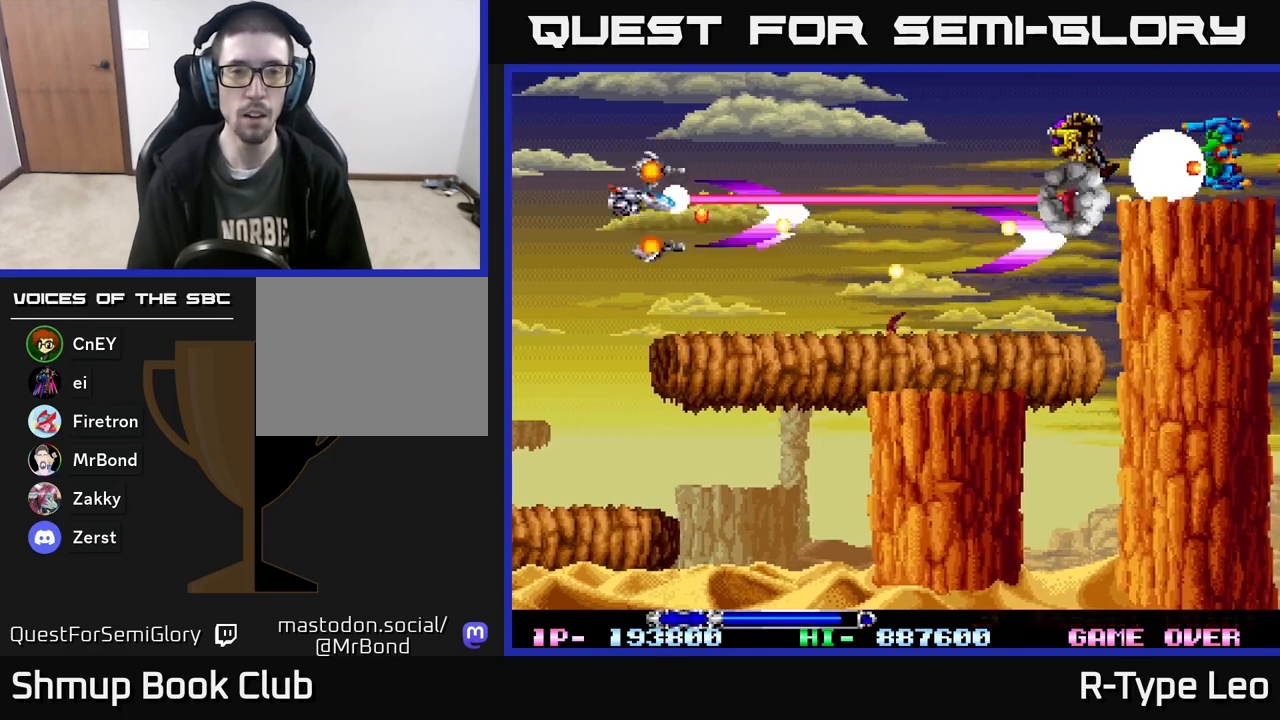
{"buttons": ["R2", "DPAD_DOWN", "DPAD_RIGHT"], "events": [[150, "DPAD_LEFT", "up"], [317, "DPAD_RIGHT", "down"], [367, "DPAD_UP", "up"], [467, "DPAD_DOWN", "down"]]}
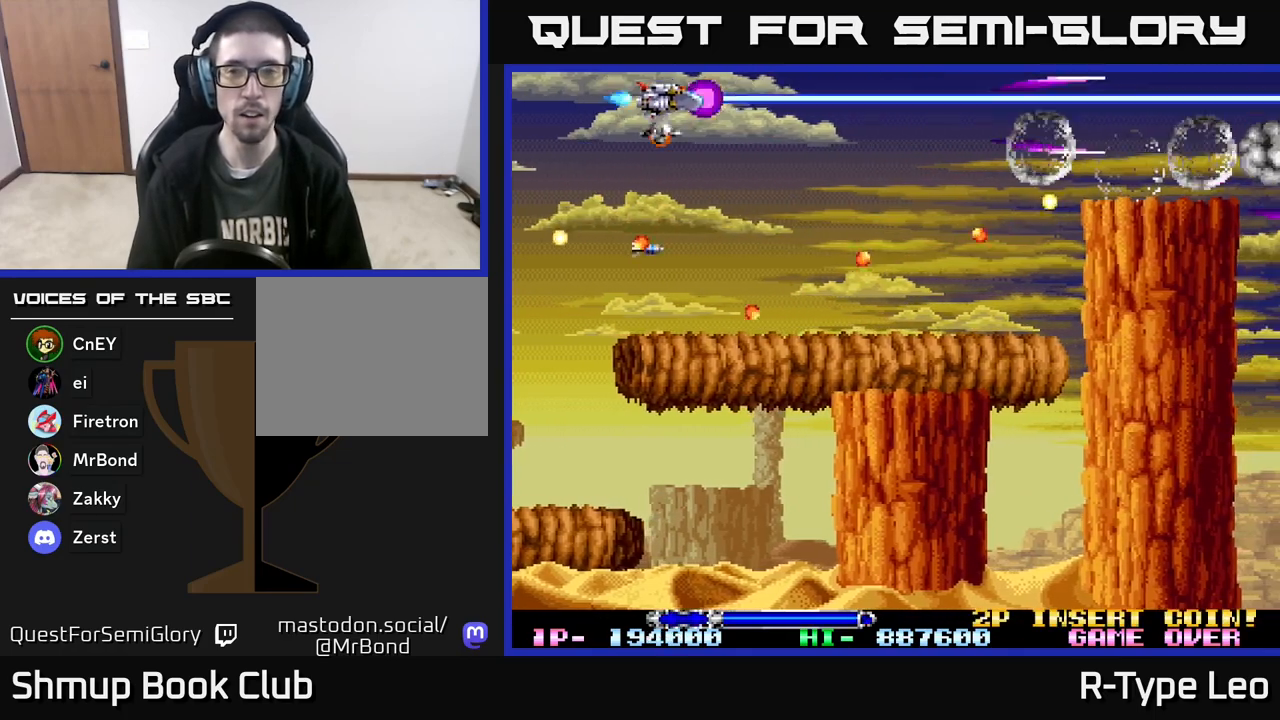
{"buttons": ["R2"], "events": [[150, "DPAD_RIGHT", "up"], [167, "DPAD_DOWN", "up"]]}
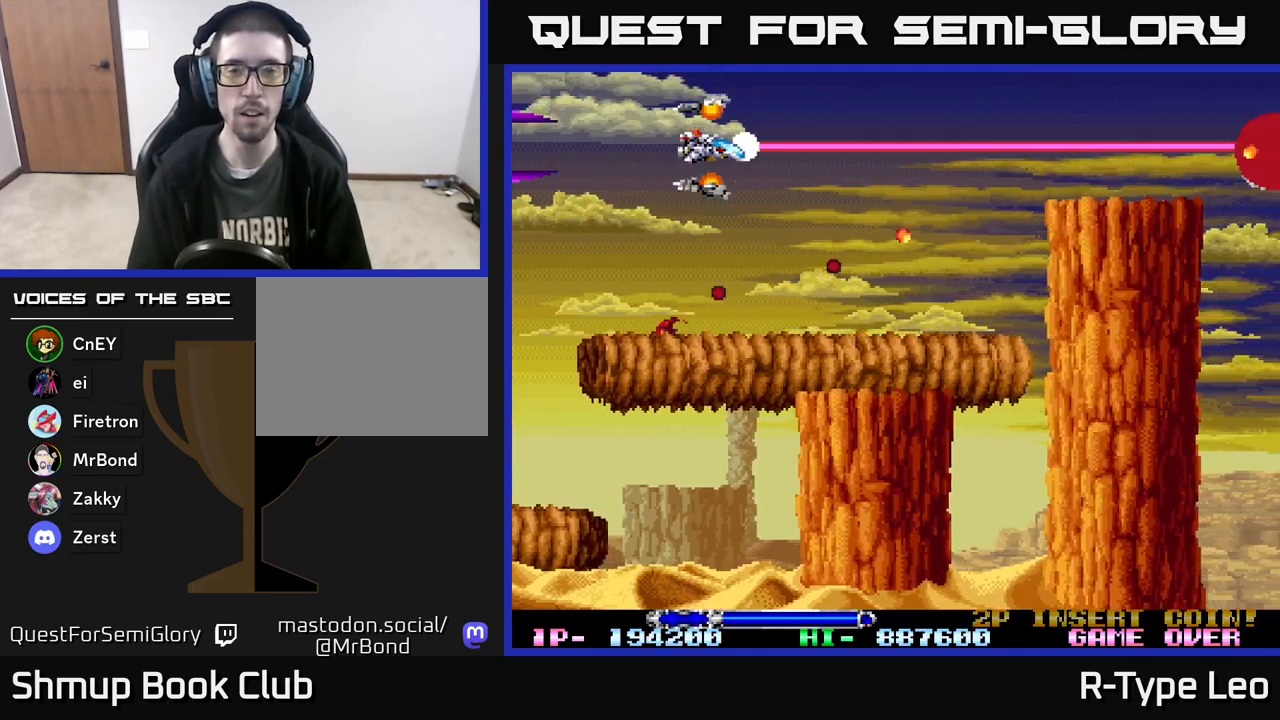
{"buttons": ["R2"], "events": []}
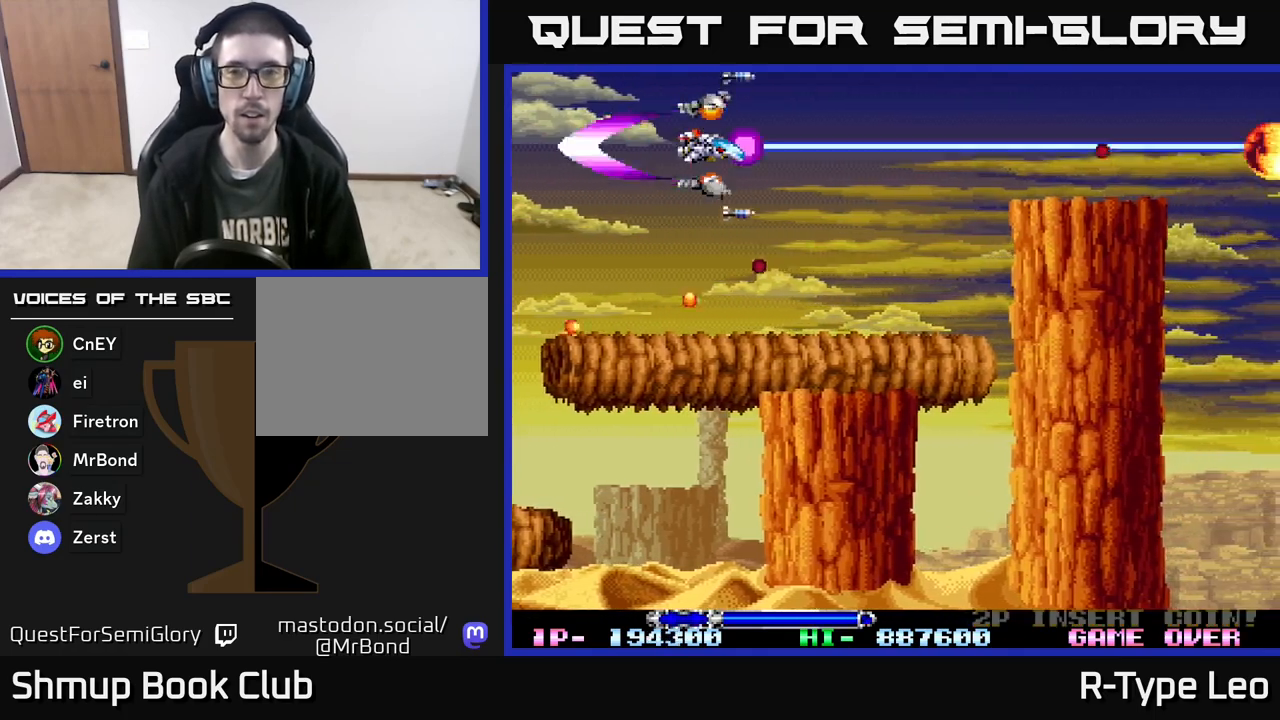
{"buttons": ["R2"], "events": [[250, "DPAD_LEFT", "down"], [333, "DPAD_LEFT", "up"]]}
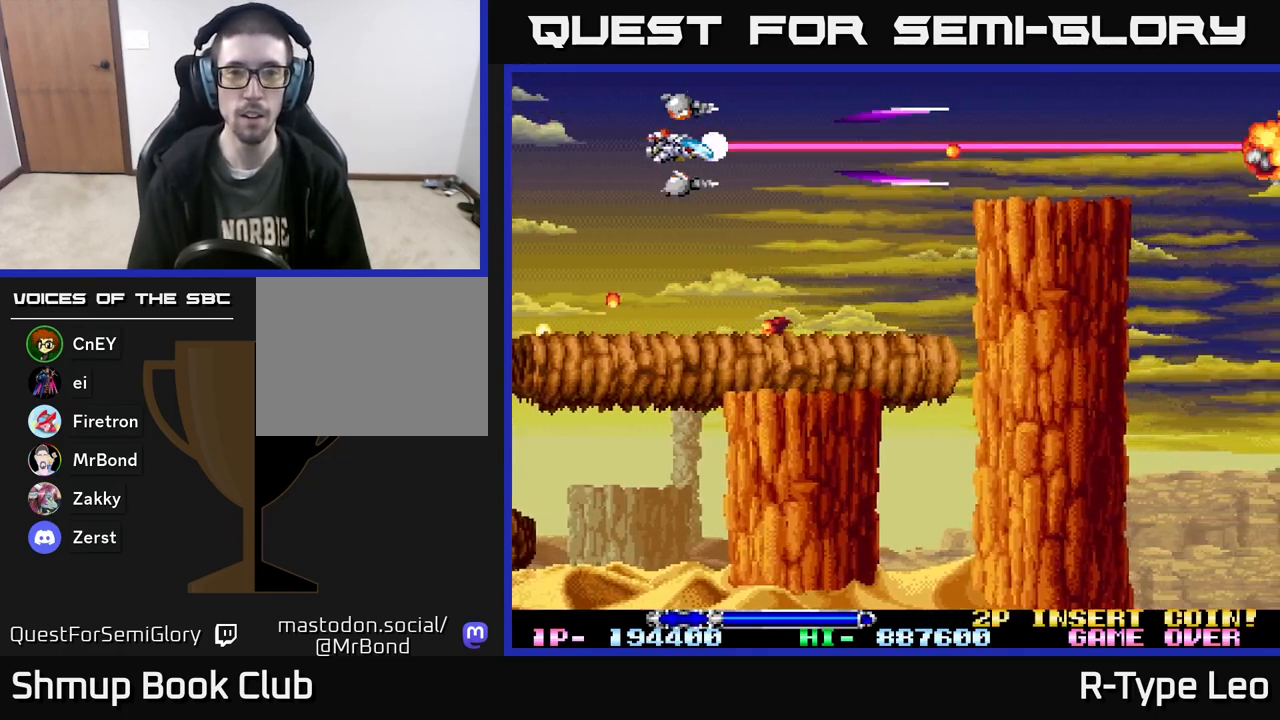
{"buttons": ["R2"], "events": [[417, "DPAD_DOWN", "down"], [500, "DPAD_DOWN", "up"]]}
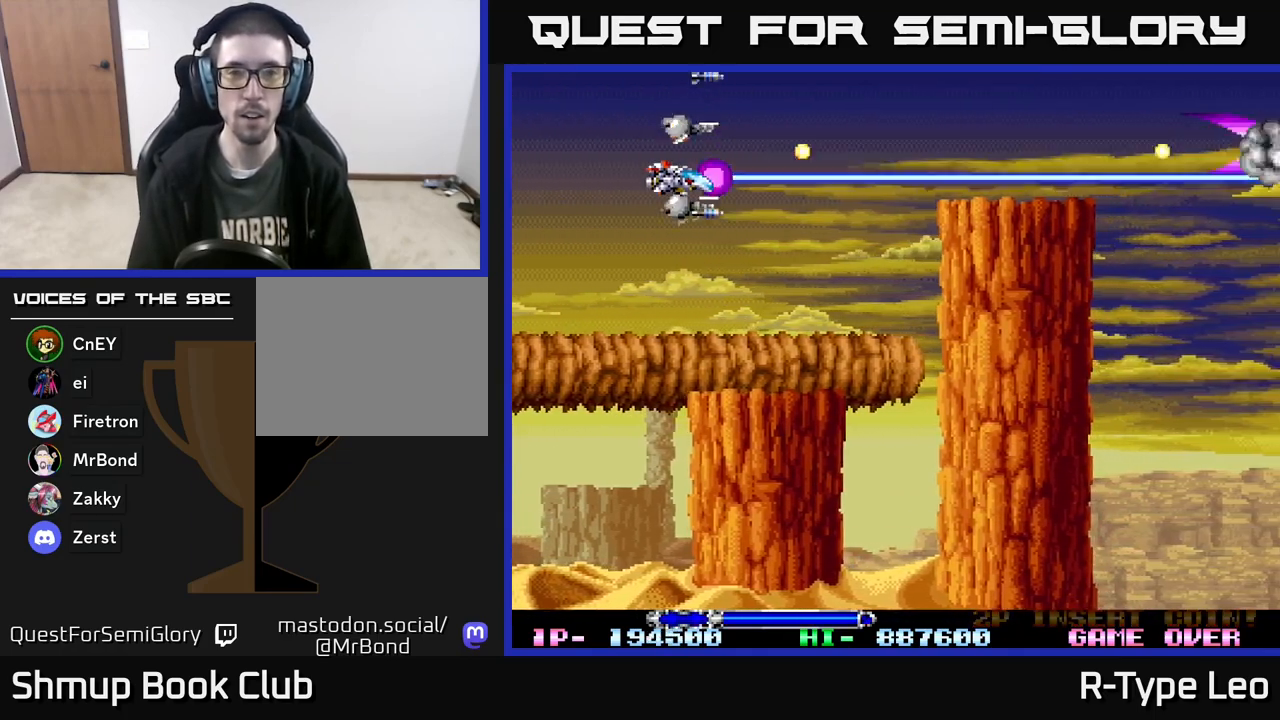
{"buttons": ["R2"], "events": [[183, "DPAD_DOWN", "down"], [250, "DPAD_DOWN", "up"]]}
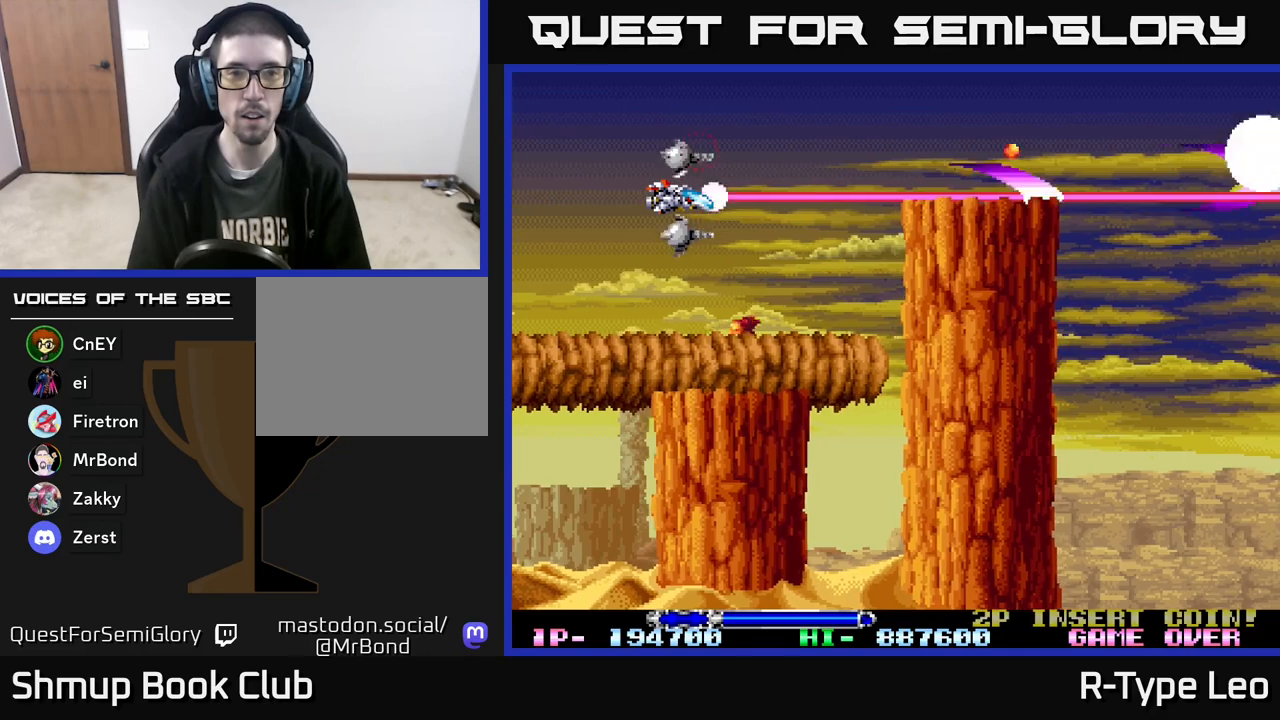
{"buttons": ["R2"], "events": [[117, "DPAD_UP", "down"], [283, "DPAD_UP", "up"]]}
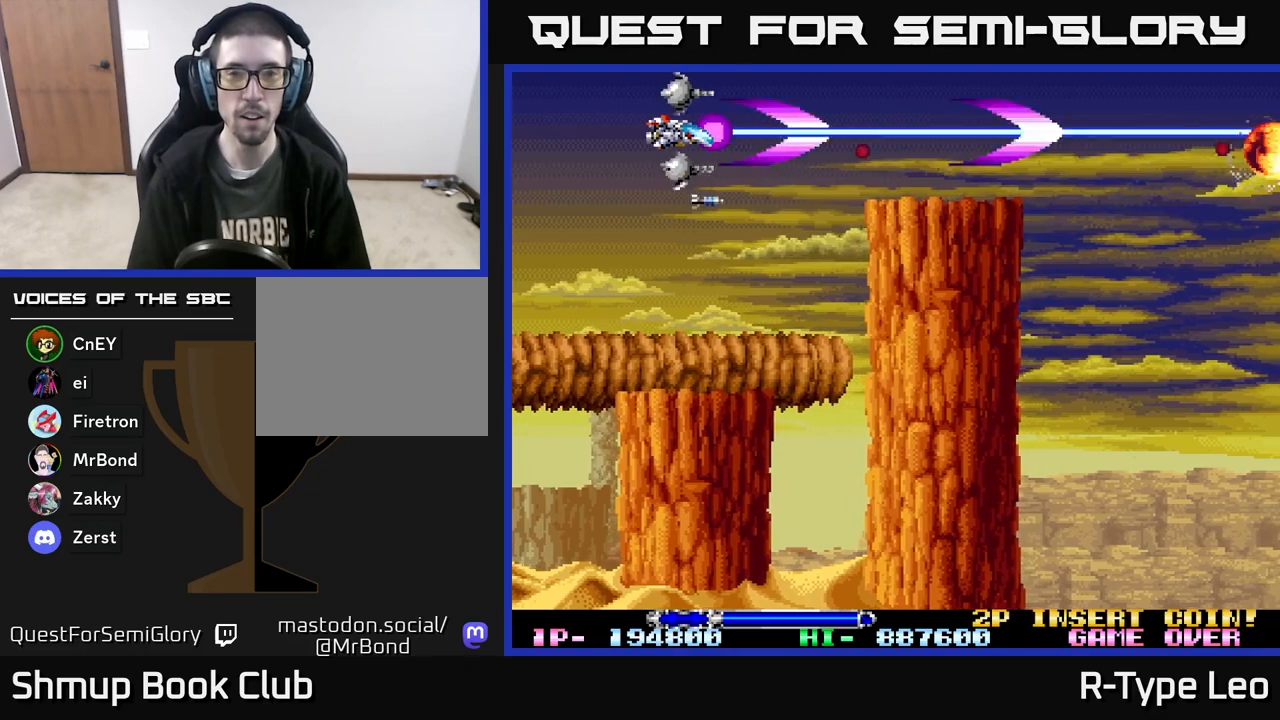
{"buttons": ["R2", "DPAD_UP"], "events": [[317, "DPAD_UP", "down"]]}
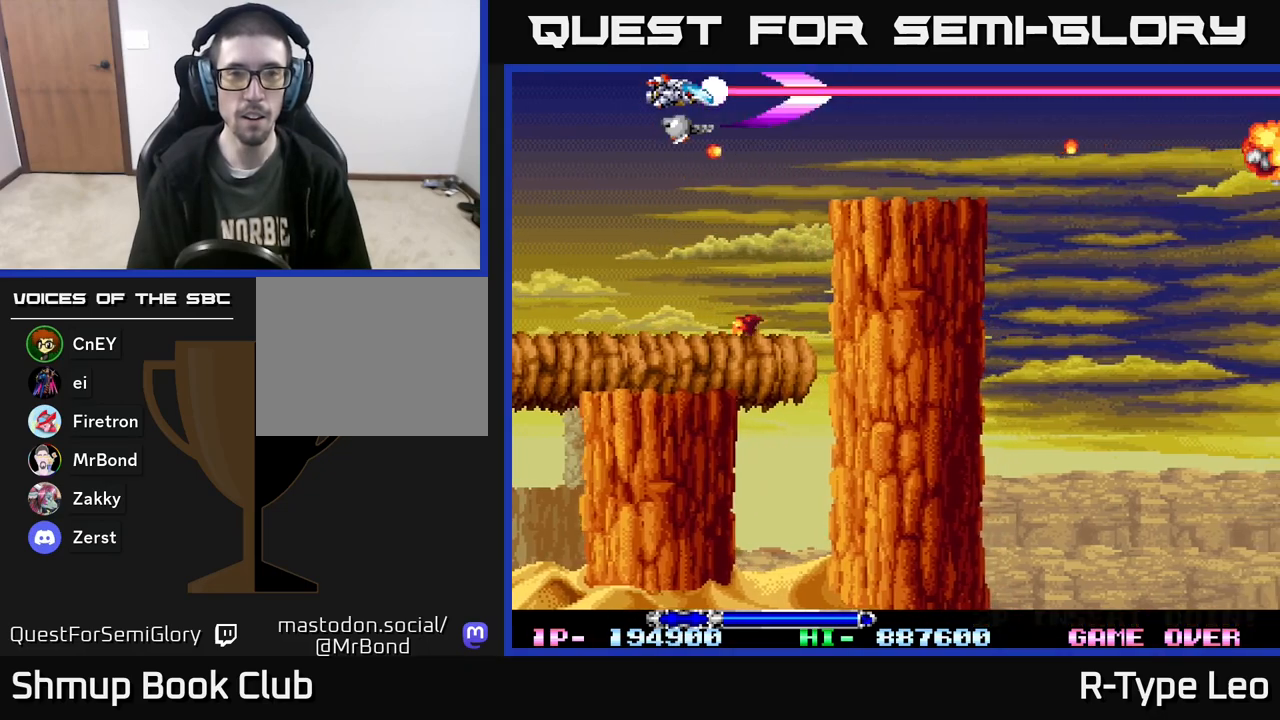
{"buttons": ["R2"], "events": [[33, "DPAD_UP", "up"], [300, "DPAD_DOWN", "down"], [417, "DPAD_DOWN", "up"]]}
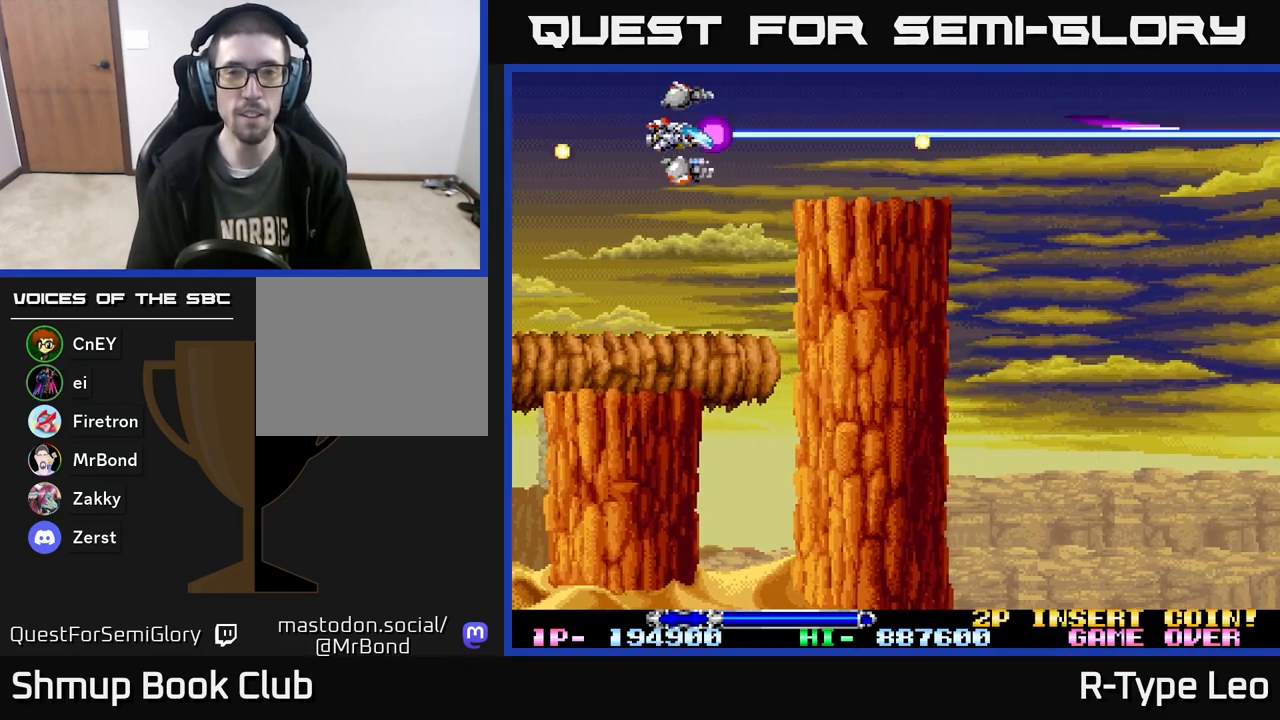
{"buttons": ["R2"], "events": [[350, "DPAD_DOWN", "down"], [433, "DPAD_DOWN", "up"]]}
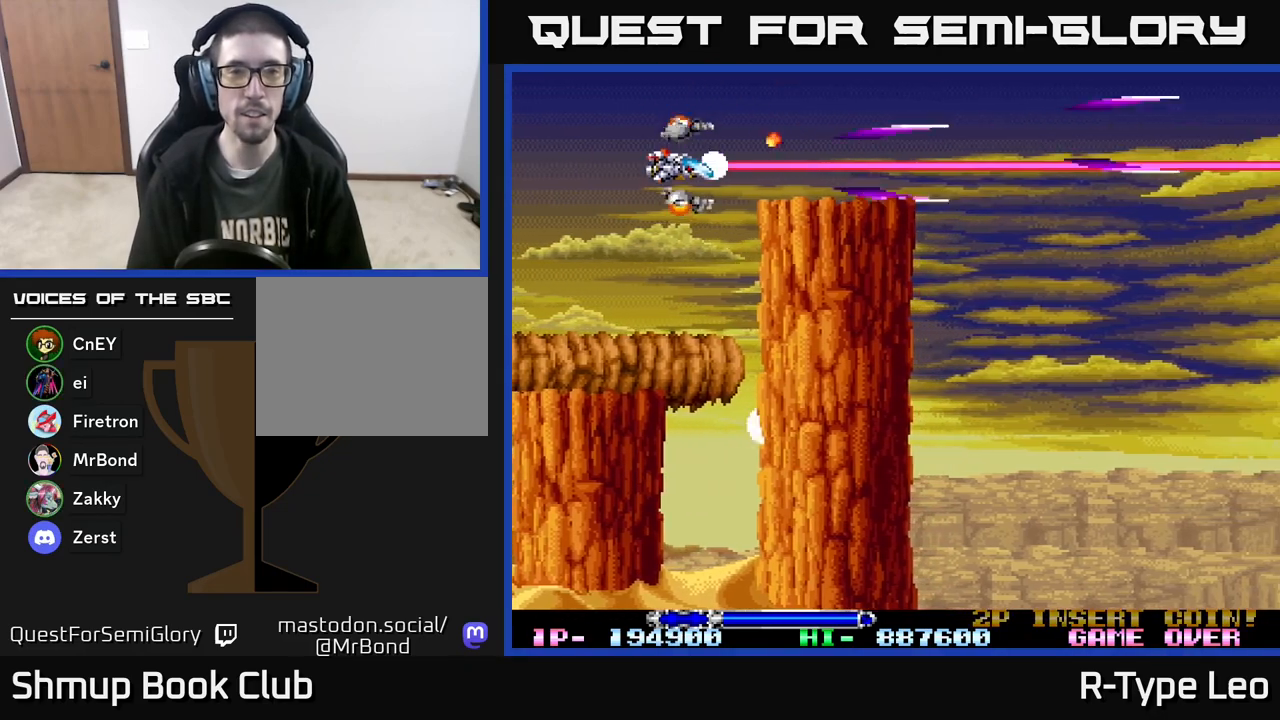
{"buttons": ["R2", "DPAD_UP"], "events": [[167, "DPAD_DOWN", "down"], [233, "DPAD_DOWN", "up"], [500, "DPAD_UP", "down"]]}
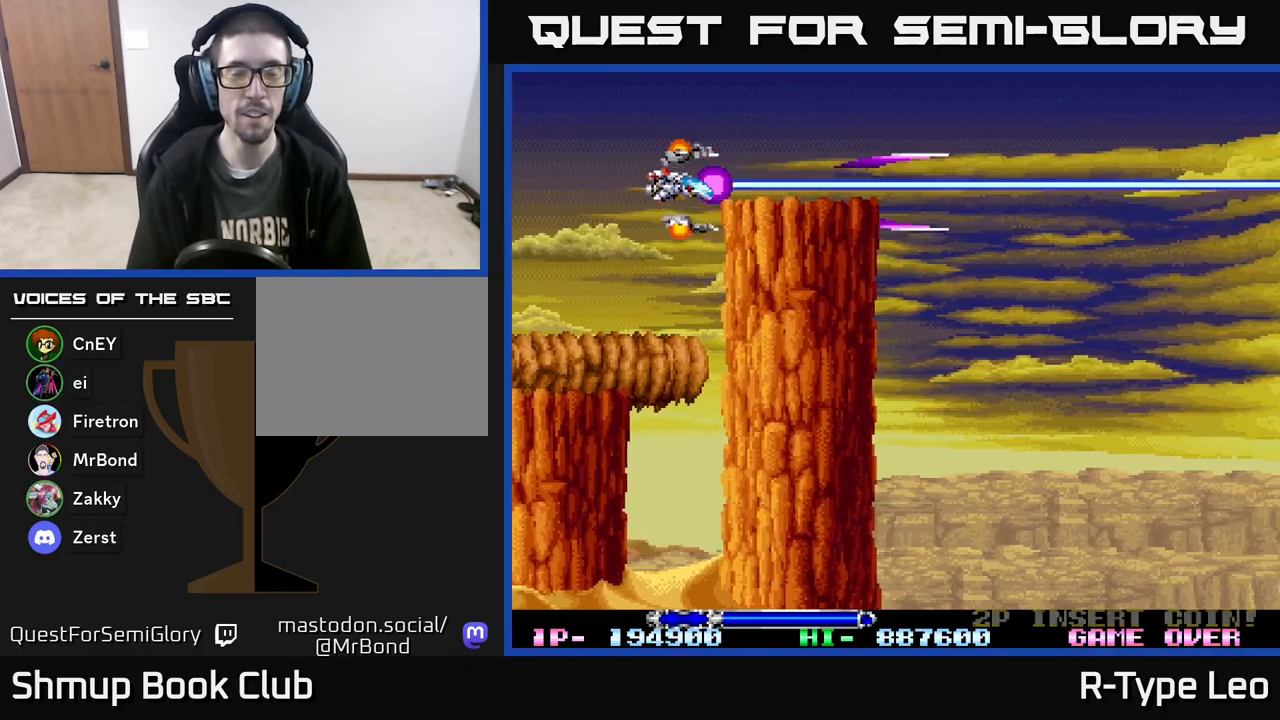
{"buttons": ["R2", "DPAD_RIGHT"], "events": [[200, "DPAD_UP", "up"], [400, "DPAD_RIGHT", "down"]]}
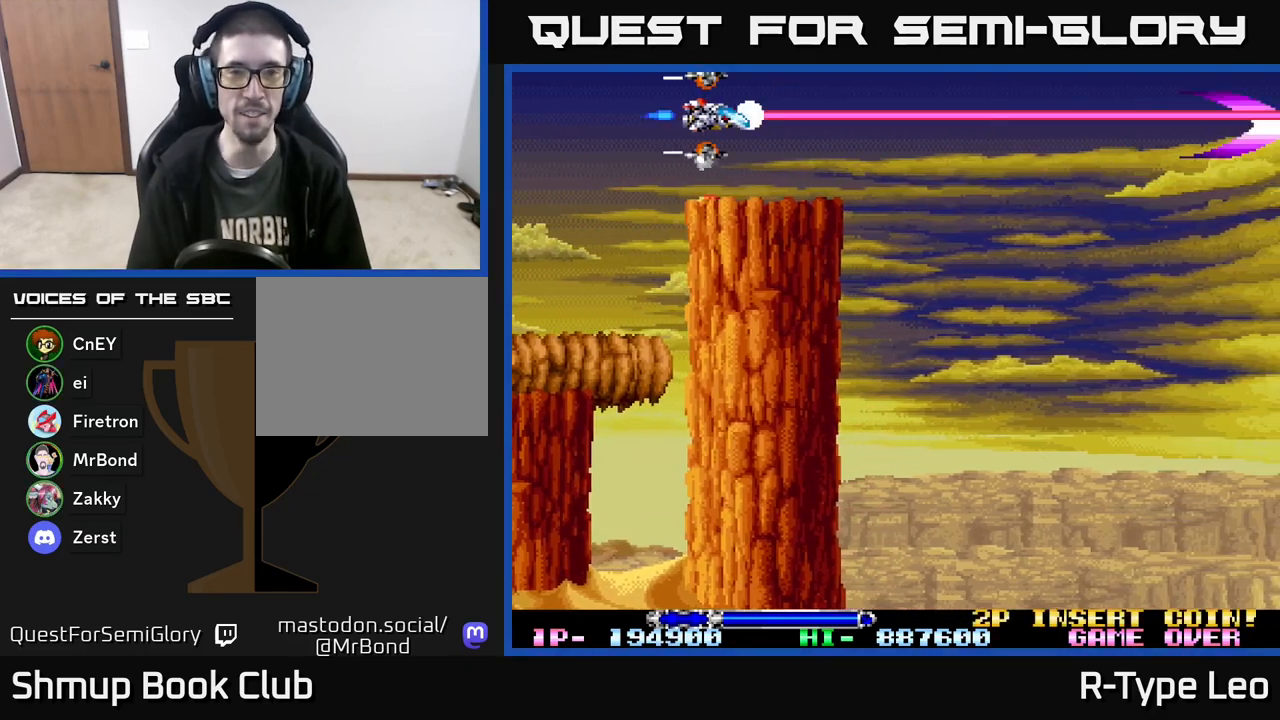
{"buttons": ["R2"], "events": [[50, "DPAD_RIGHT", "up"]]}
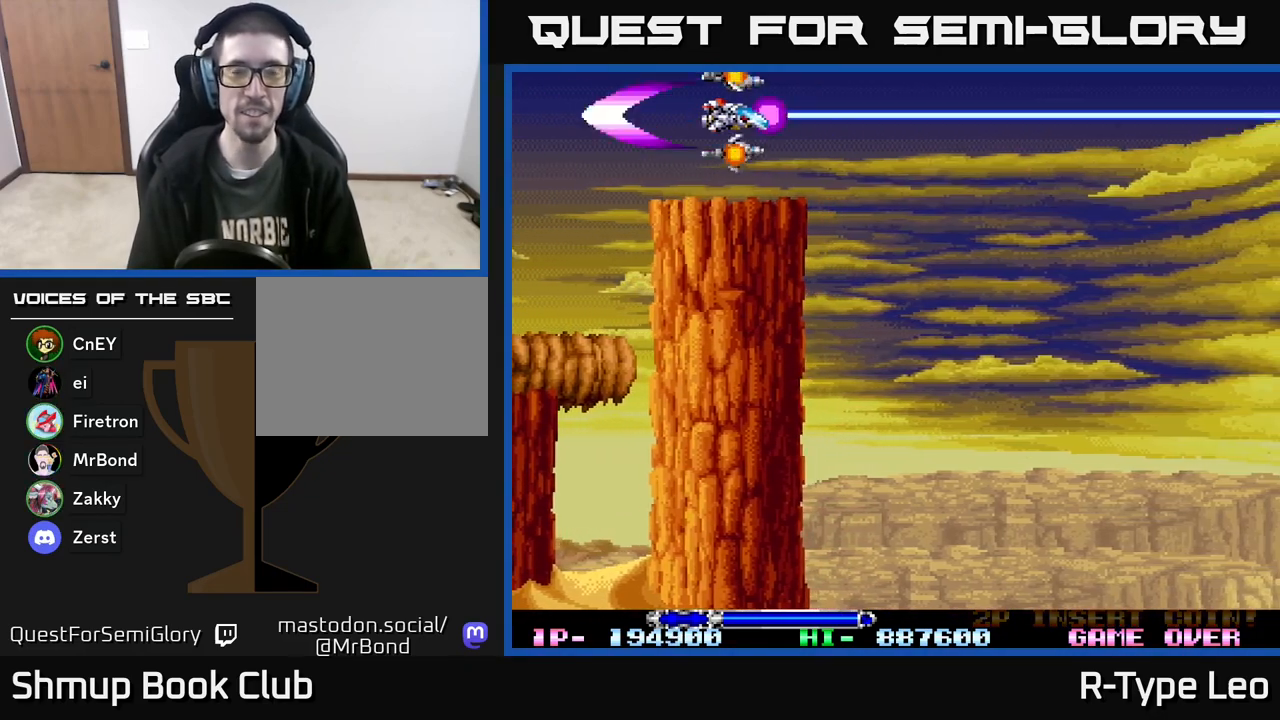
{"buttons": ["R2", "DPAD_DOWN", "DPAD_RIGHT"], "events": [[17, "DPAD_RIGHT", "down"], [250, "DPAD_DOWN", "down"]]}
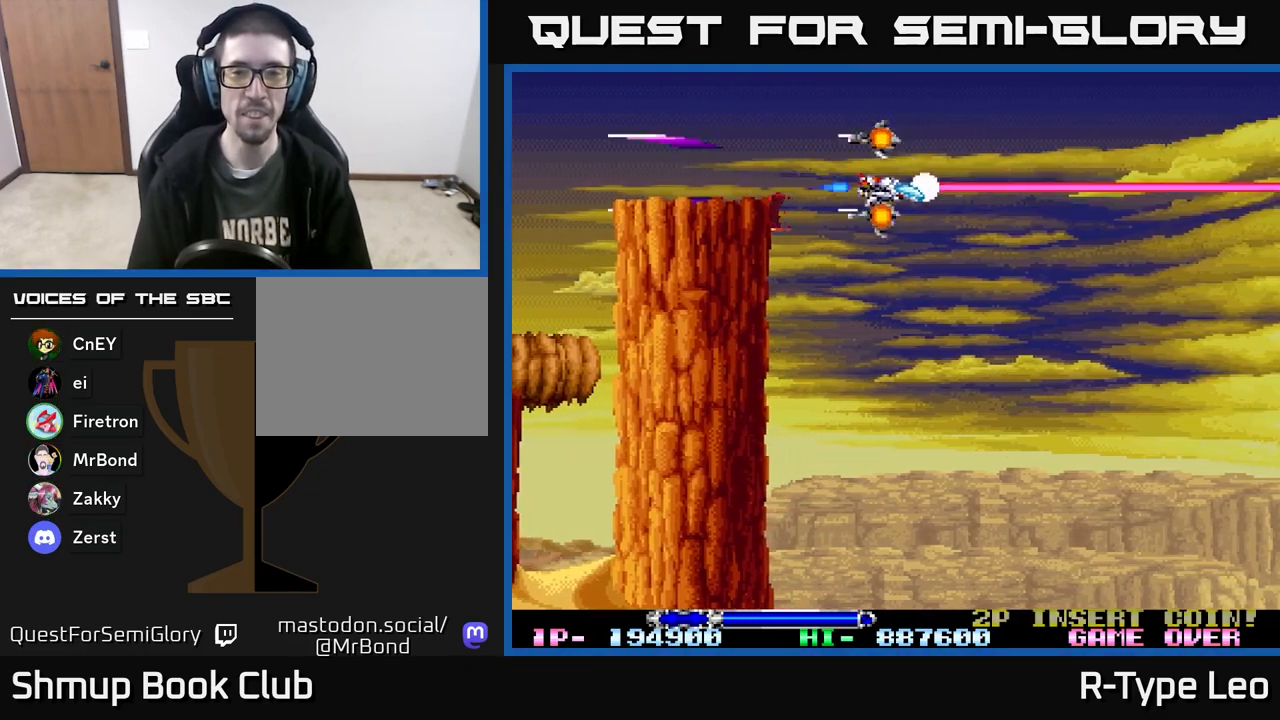
{"buttons": ["R2", "DPAD_DOWN", "DPAD_RIGHT"], "events": []}
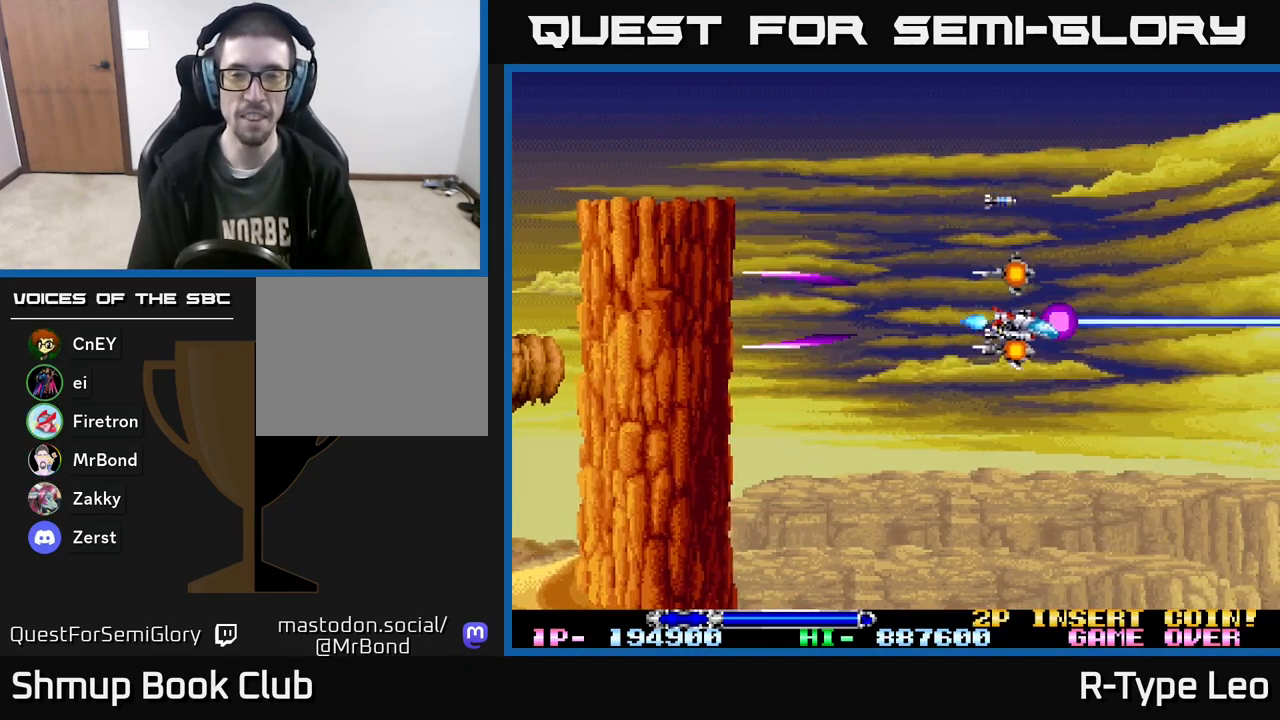
{"buttons": ["R2", "DPAD_LEFT"], "events": [[250, "DPAD_RIGHT", "up"], [300, "DPAD_DOWN", "up"], [317, "DPAD_LEFT", "down"]]}
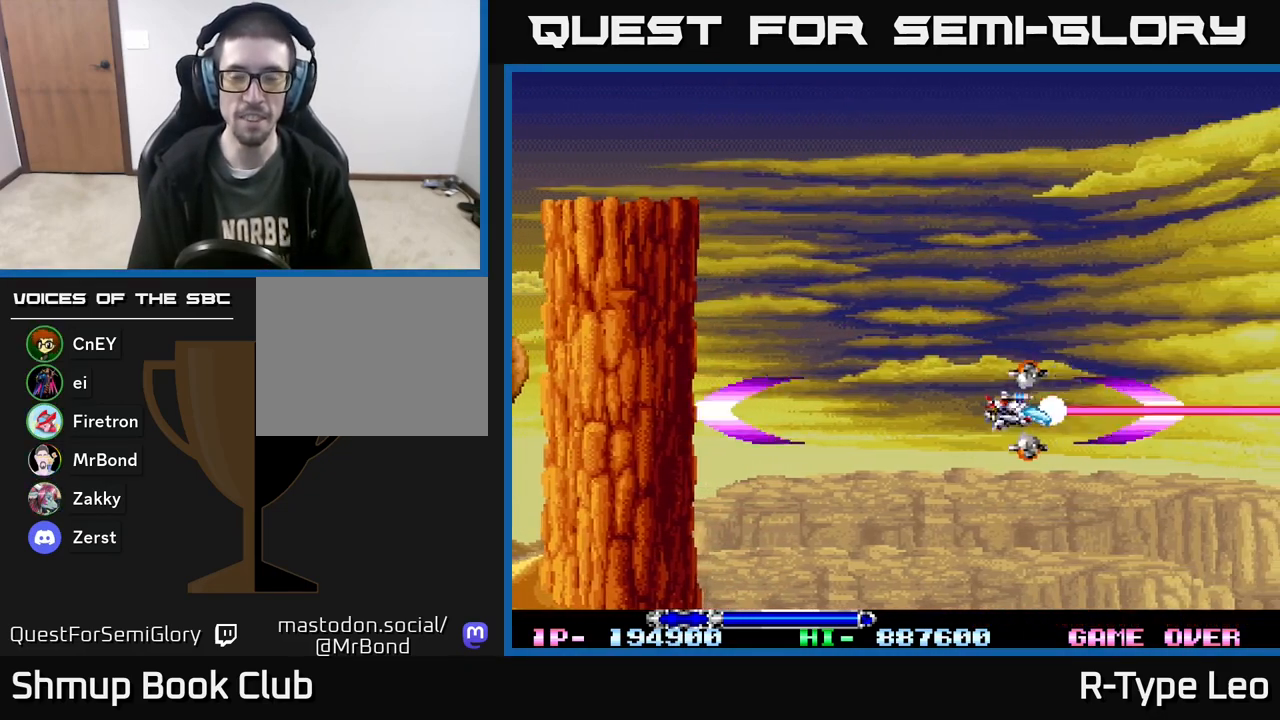
{"buttons": ["R2", "DPAD_UP"], "events": [[283, "DPAD_LEFT", "up"], [333, "DPAD_UP", "down"]]}
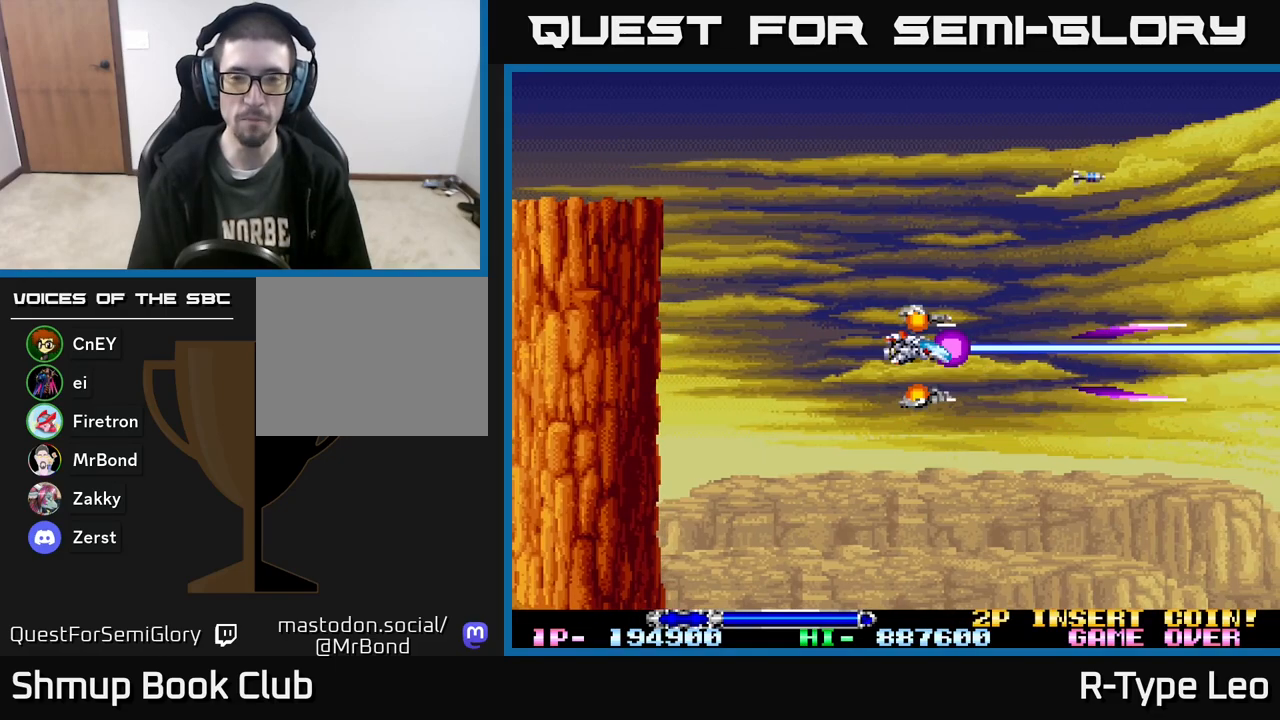
{"buttons": ["R2", "DPAD_UP"], "events": [[50, "DPAD_UP", "up"], [467, "DPAD_UP", "down"]]}
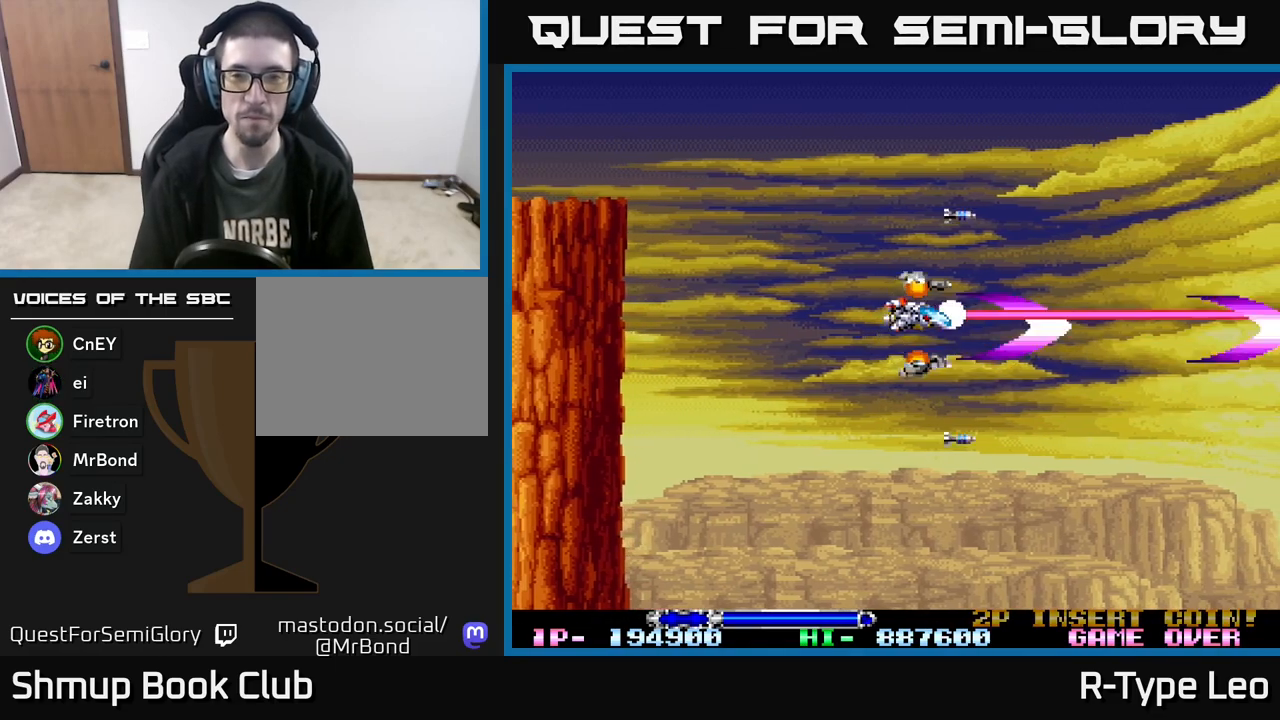
{"buttons": ["R2", "DPAD_DOWN"], "events": [[50, "DPAD_LEFT", "down"], [417, "DPAD_UP", "up"], [500, "DPAD_DOWN", "down"], [500, "DPAD_LEFT", "up"]]}
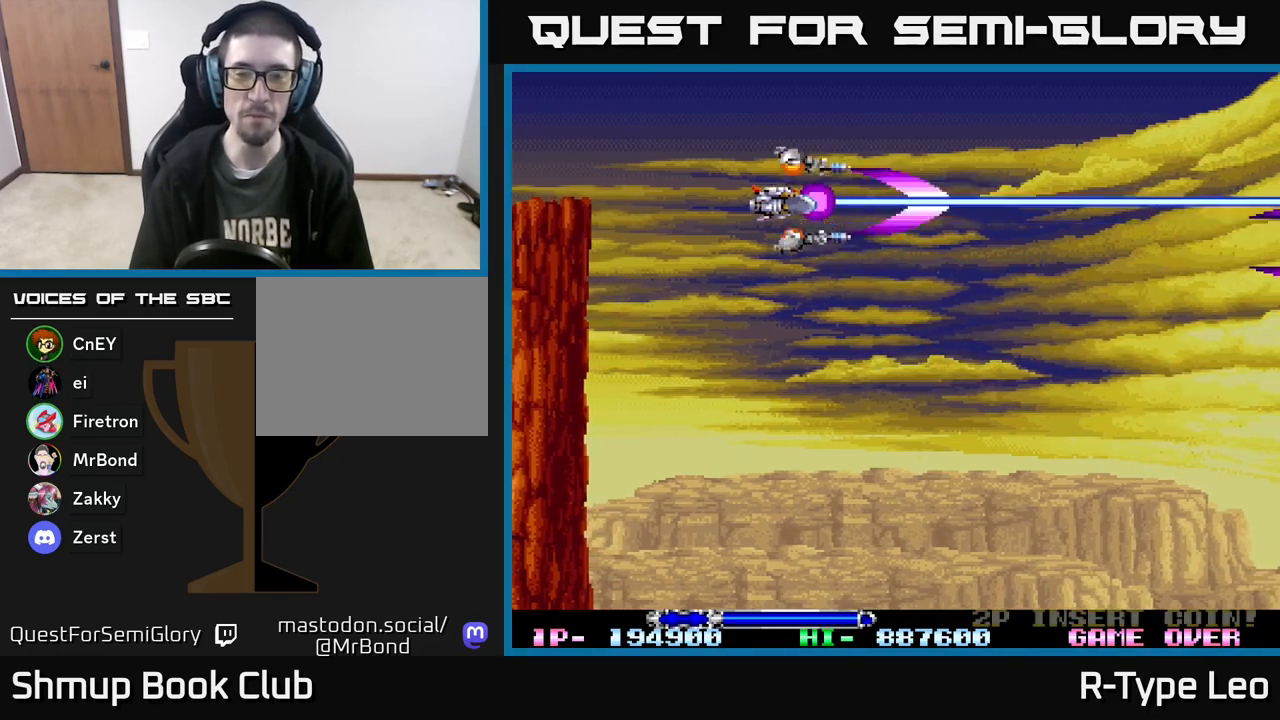
{"buttons": ["R2", "DPAD_DOWN"], "events": []}
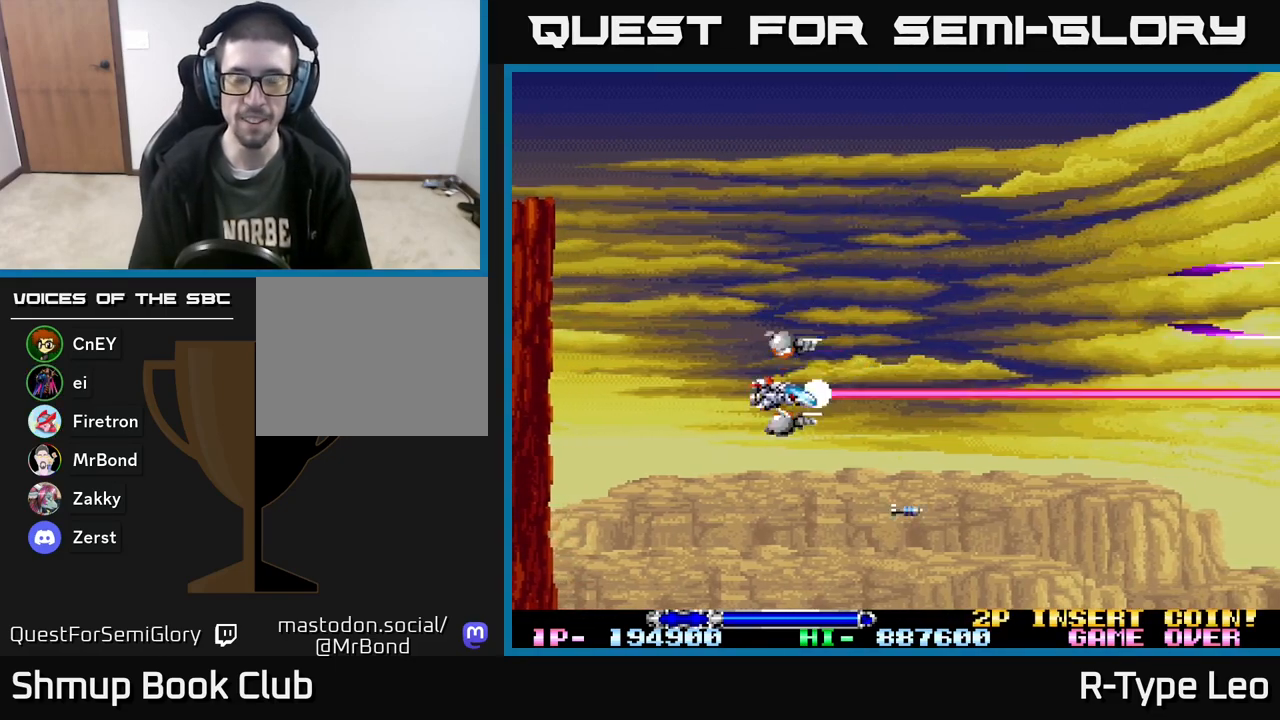
{"buttons": ["R2", "DPAD_UP"], "events": [[417, "DPAD_DOWN", "up"], [467, "DPAD_UP", "down"]]}
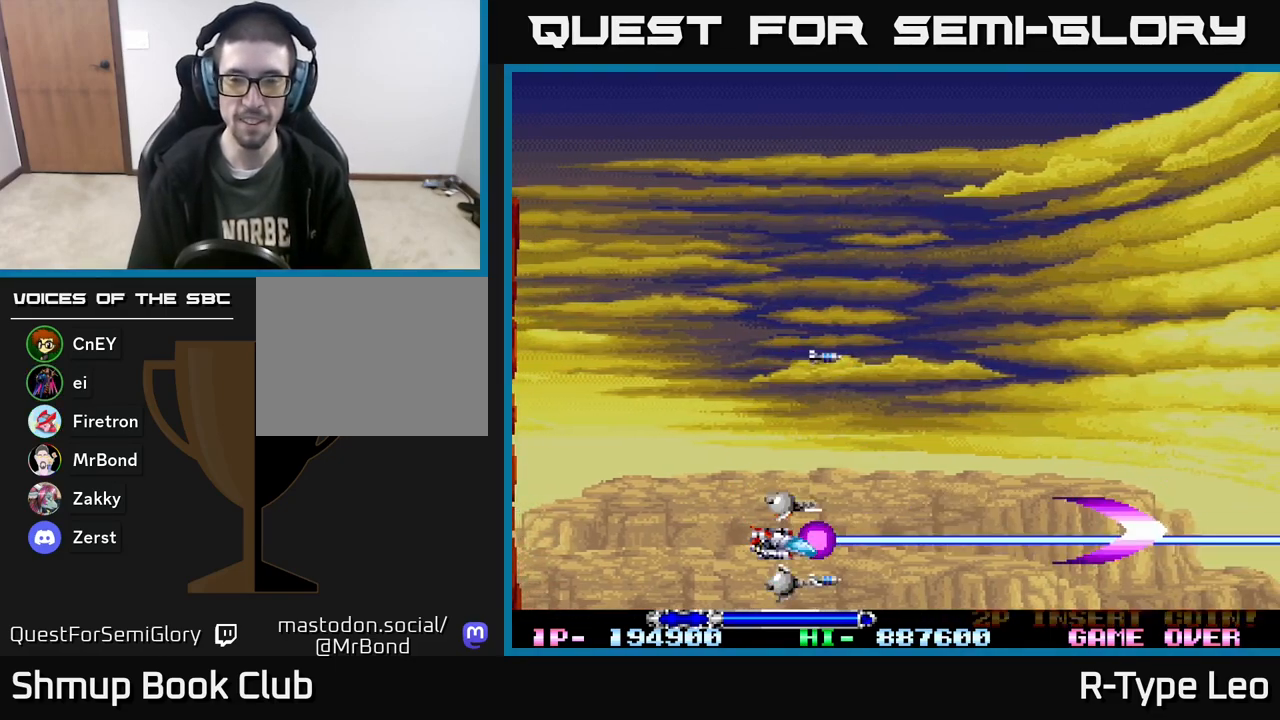
{"buttons": ["R2", "DPAD_UP"], "events": []}
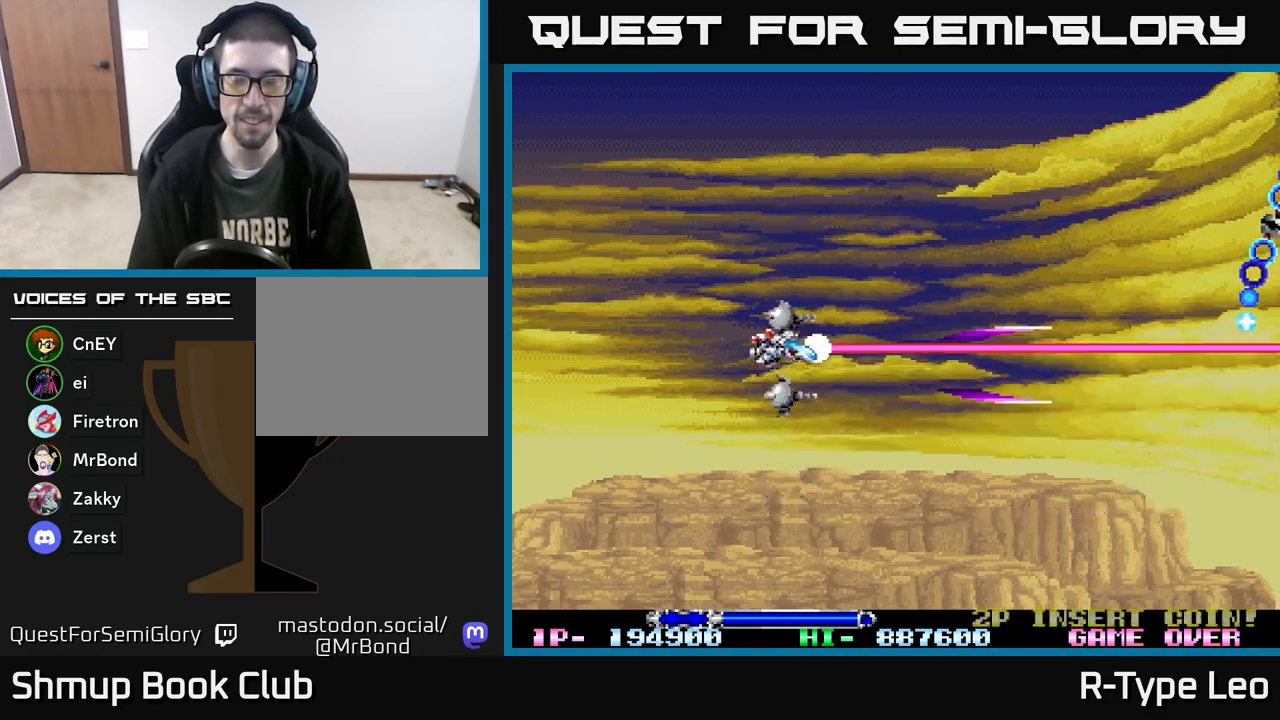
{"buttons": ["R2", "DPAD_UP"], "events": []}
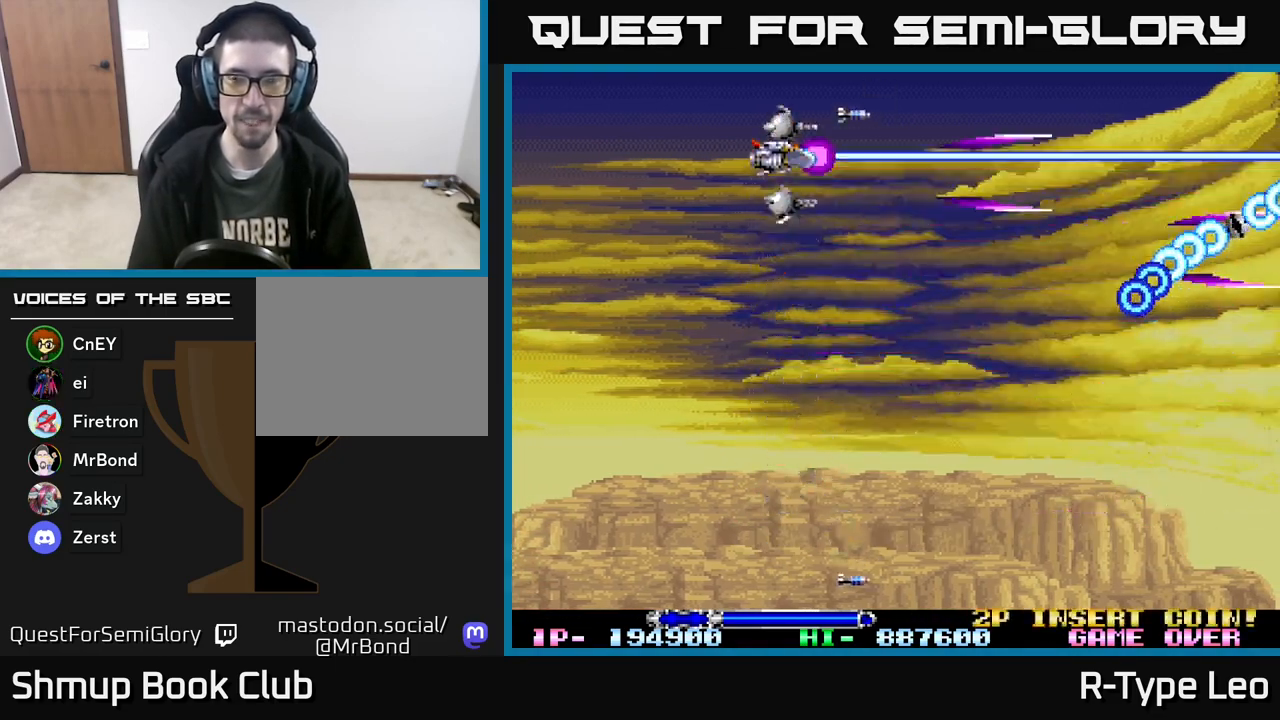
{"buttons": ["R2"], "events": [[17, "DPAD_UP", "up"], [83, "DPAD_DOWN", "down"], [367, "DPAD_DOWN", "up"]]}
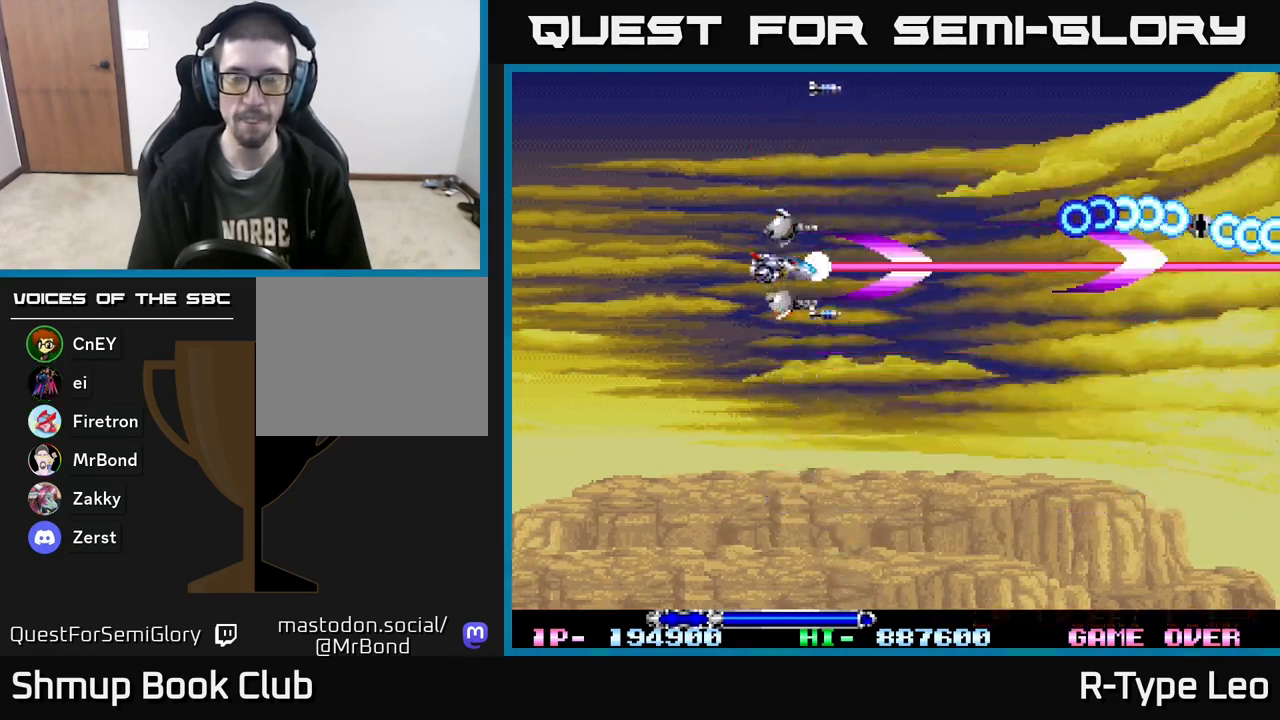
{"buttons": ["R2"], "events": []}
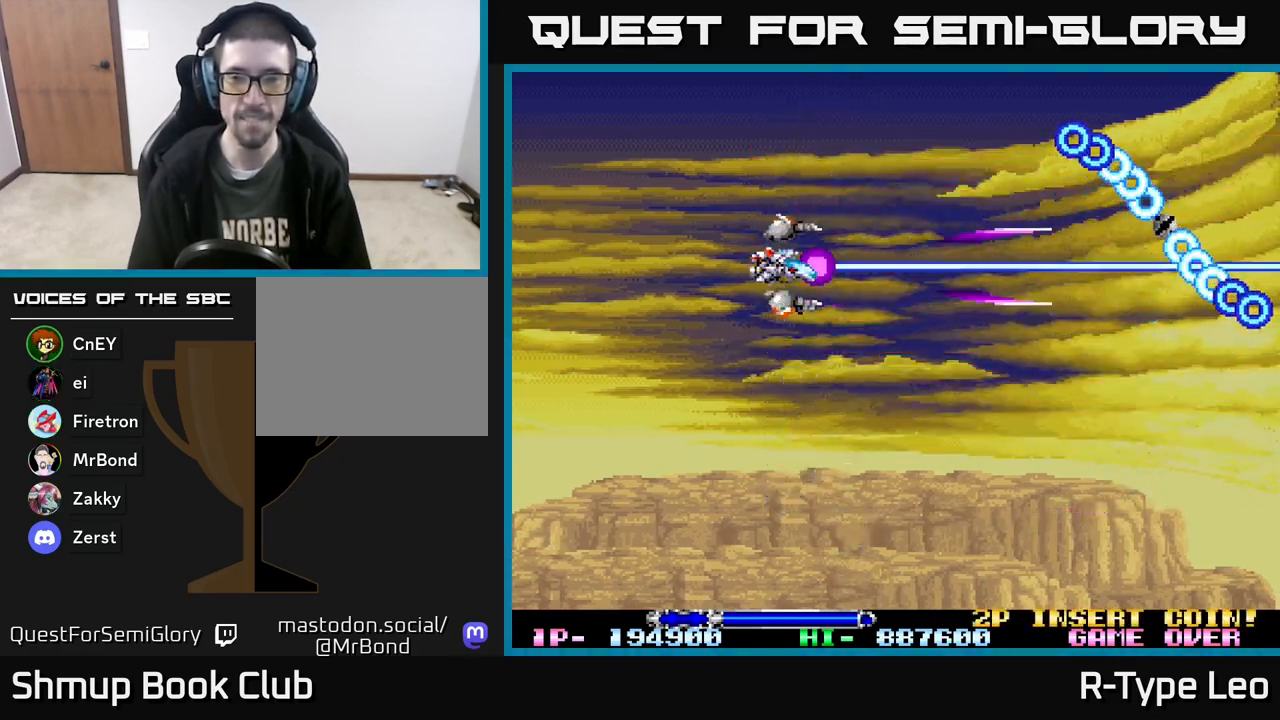
{"buttons": ["R2"], "events": [[150, "DPAD_UP", "down"], [250, "DPAD_UP", "up"]]}
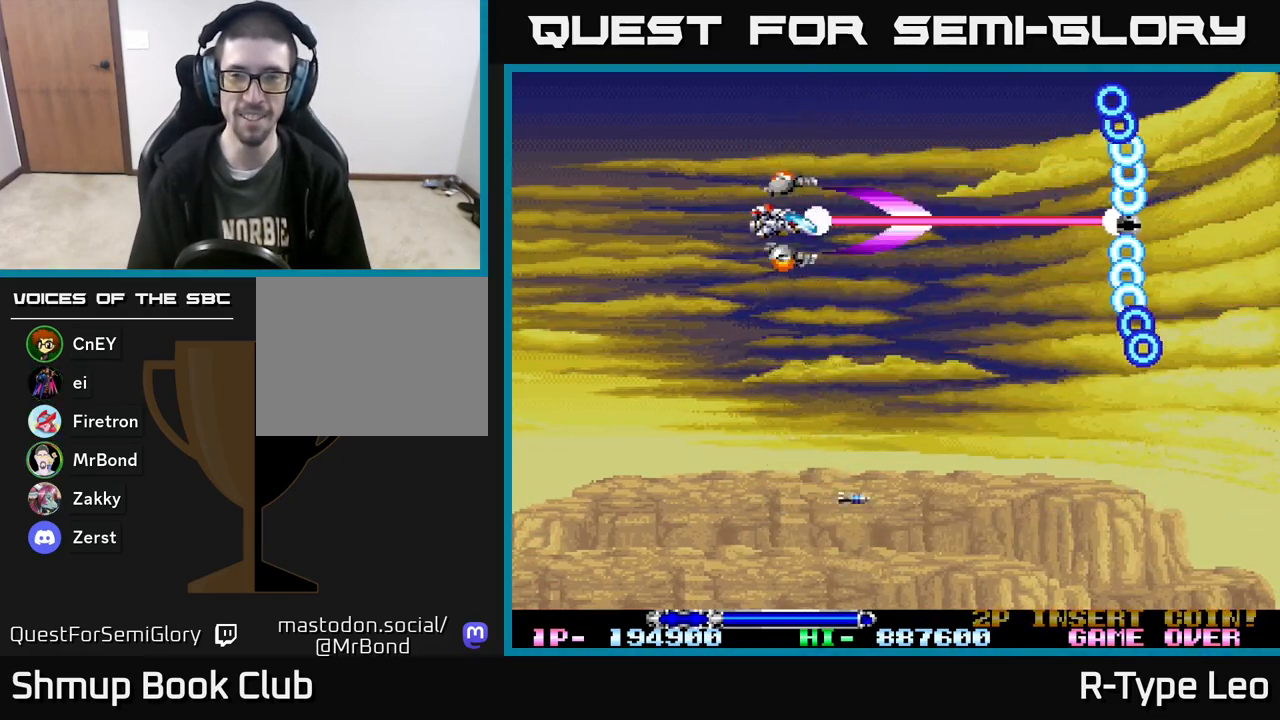
{"buttons": ["R2"], "events": []}
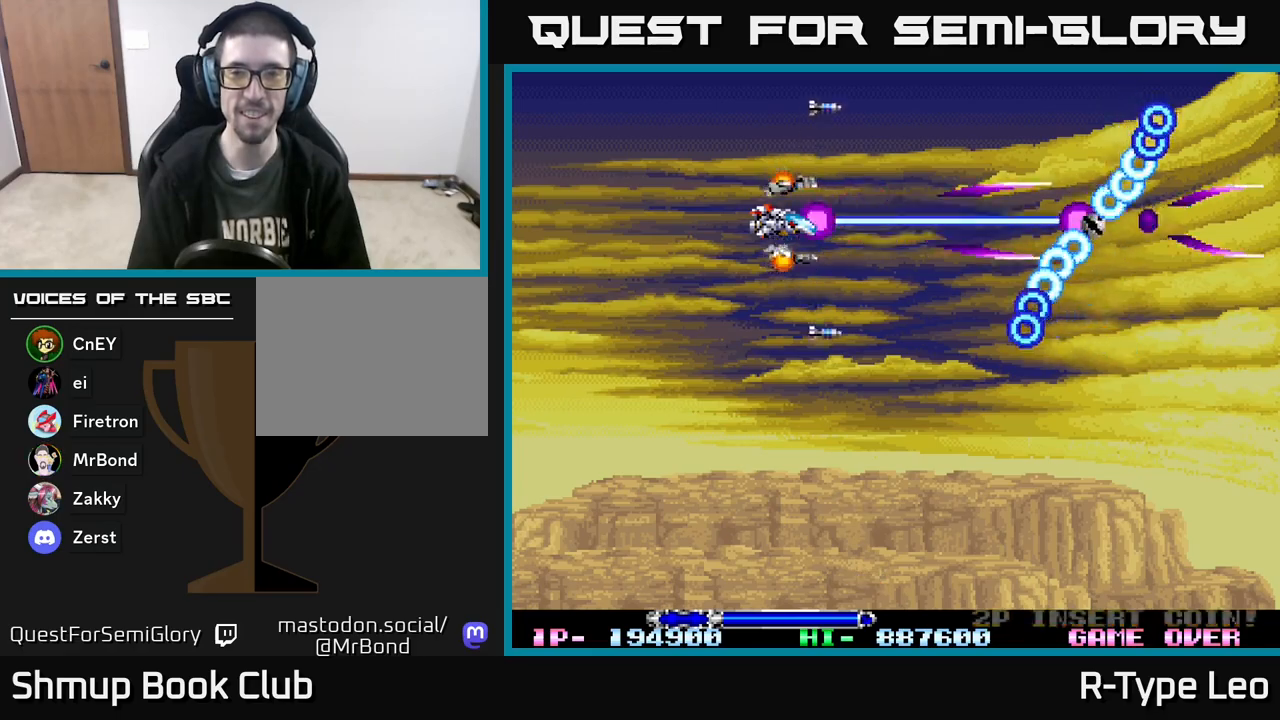
{"buttons": ["R2"], "events": []}